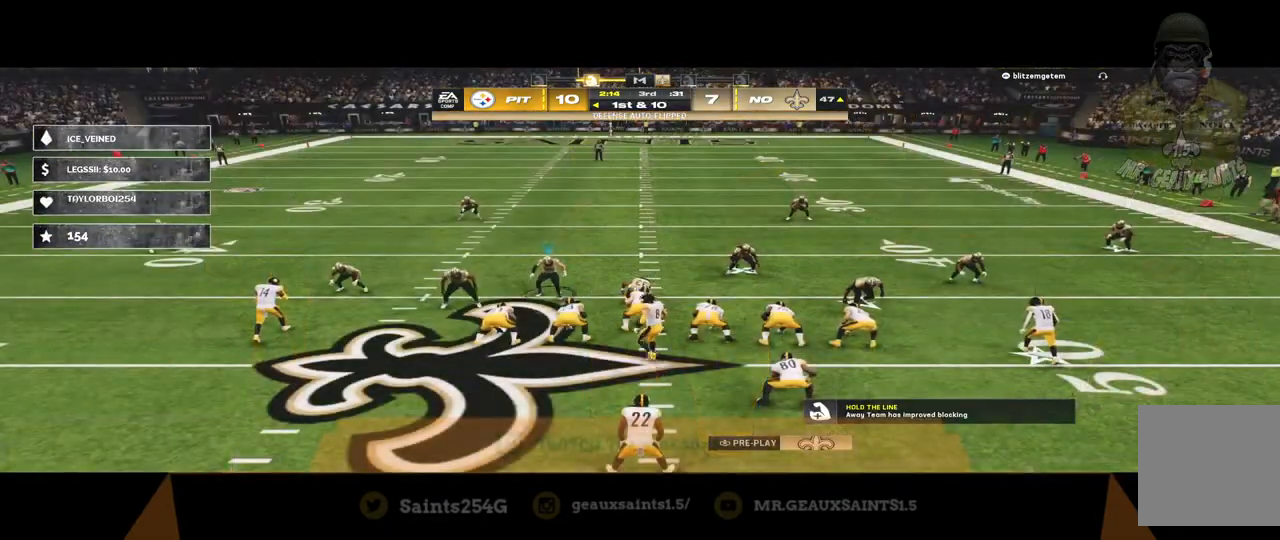
Gameplay with a controller (Xbox layout); each line is a JSON object with the inputs held at the frame after it. "events" lists button and stick changes between this image and that frame as [ms after this image, input, new state], when the widget could be followed in between.
{"buttons": ["R2"], "left_stick": "center", "right_stick": "center", "events": [[100, "R2", "down"]]}
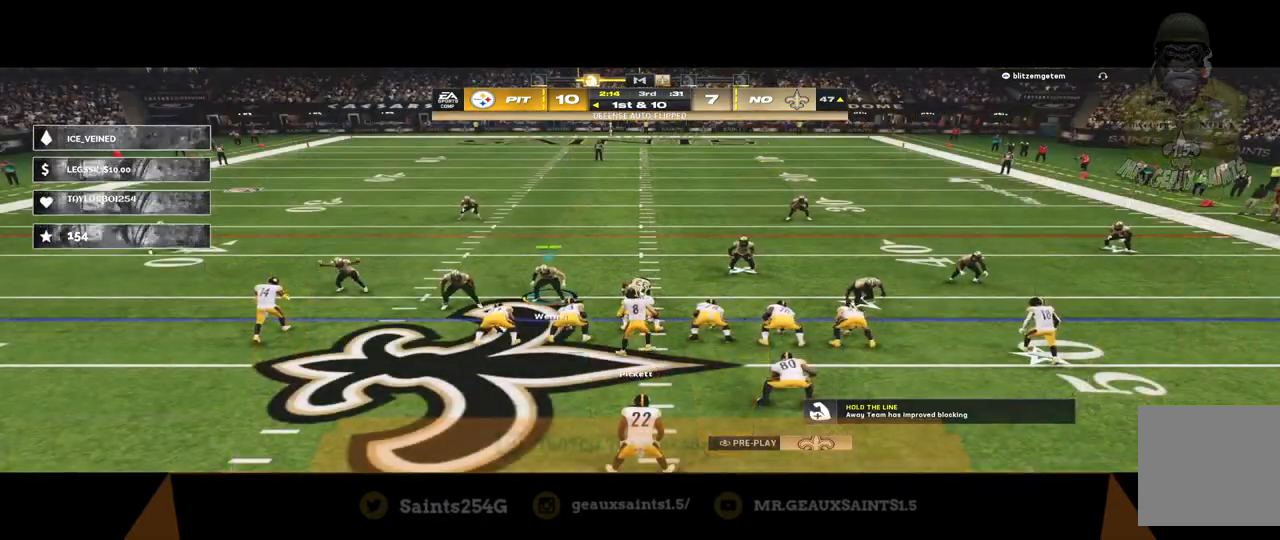
{"buttons": ["R2"], "left_stick": "center", "right_stick": "center", "events": []}
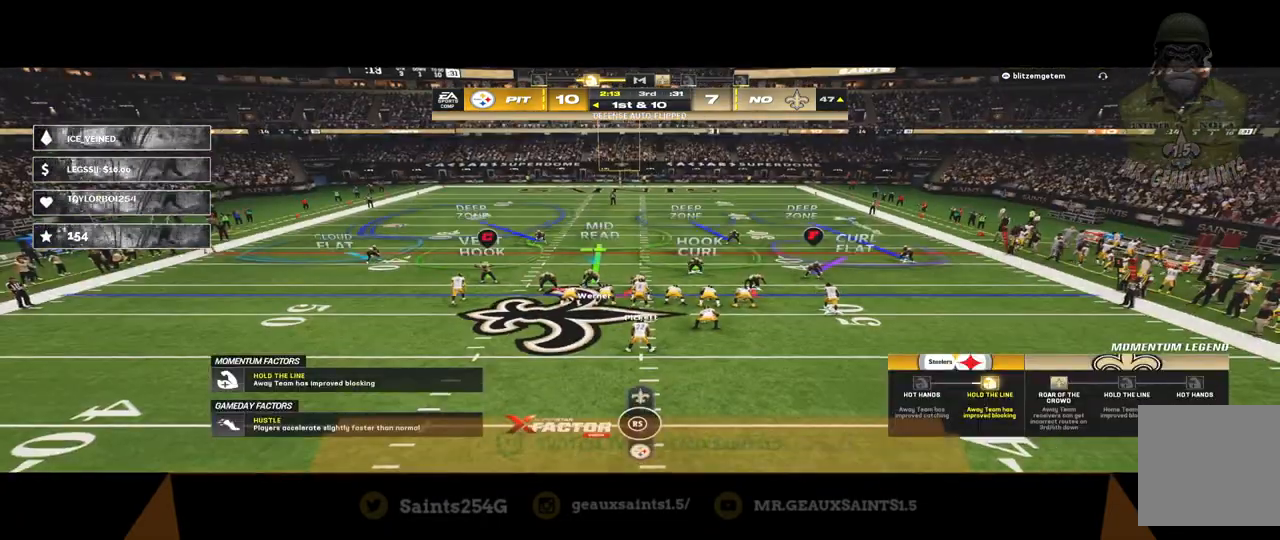
{"buttons": [], "left_stick": "center", "right_stick": "center", "events": [[400, "R2", "up"]]}
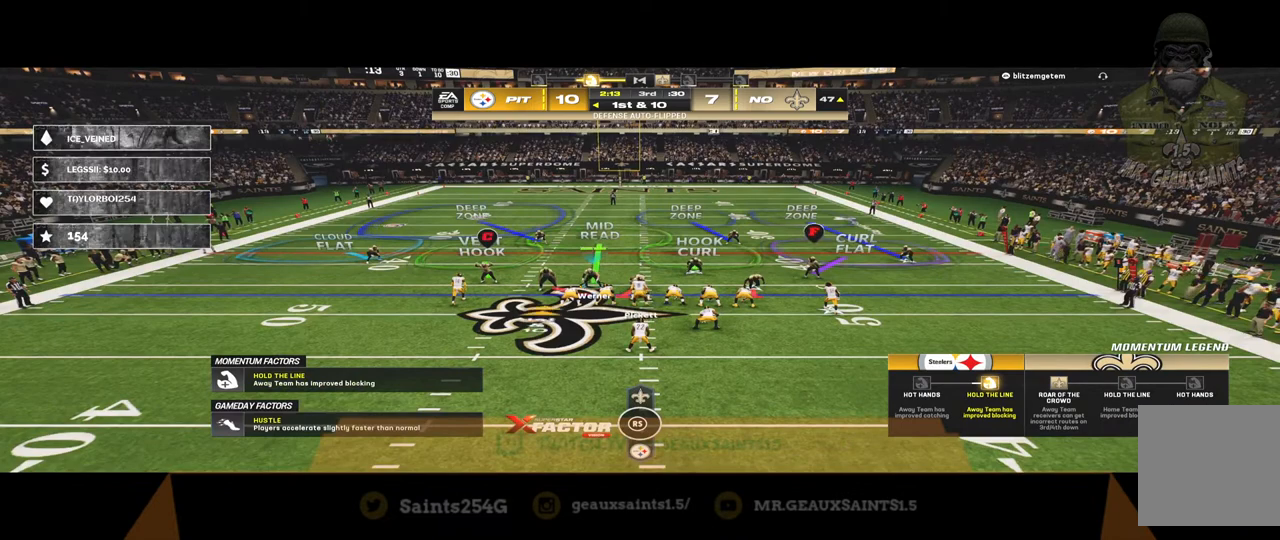
{"buttons": [], "left_stick": "center", "right_stick": "center", "events": []}
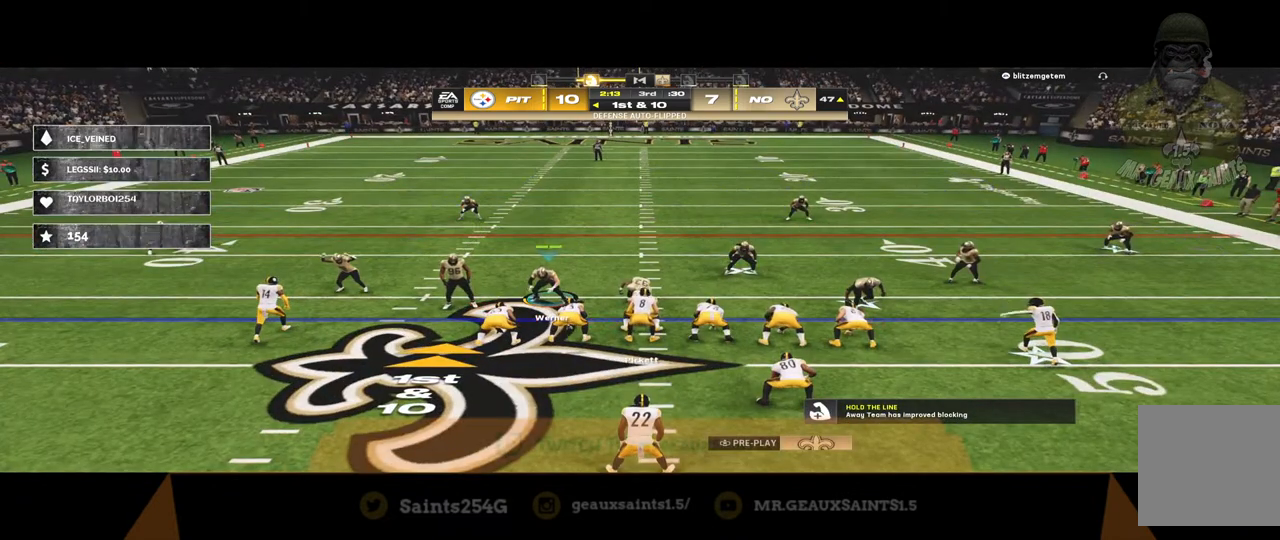
{"buttons": ["DPAD_RIGHT"], "left_stick": "center", "right_stick": "center", "events": [[233, "DPAD_RIGHT", "down"], [333, "DPAD_RIGHT", "up"], [433, "DPAD_RIGHT", "down"]]}
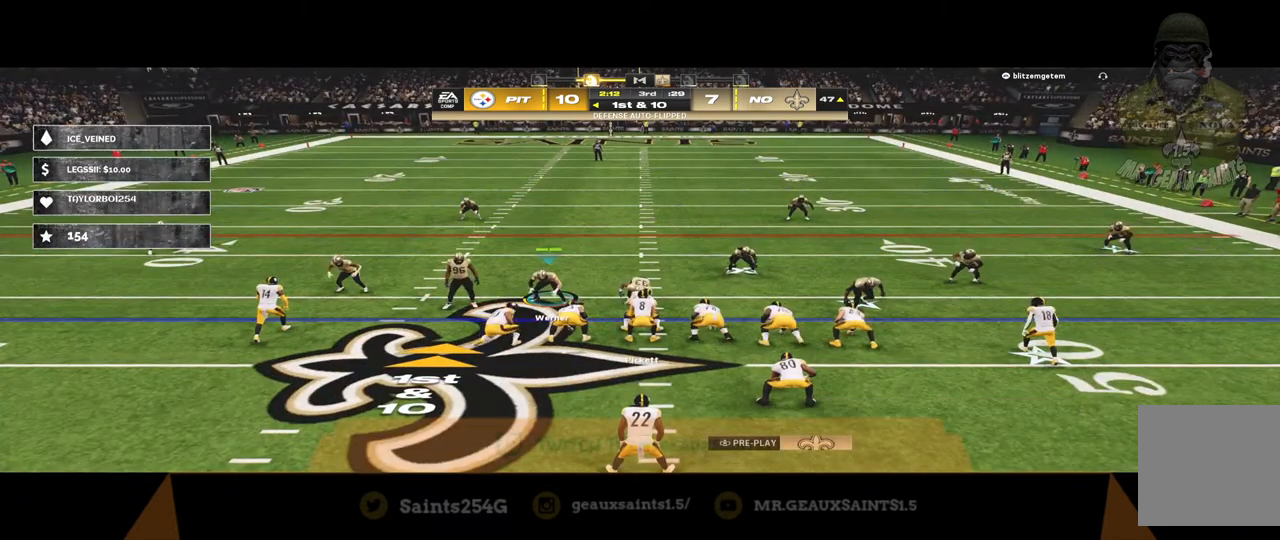
{"buttons": [], "left_stick": "center", "right_stick": "center", "events": [[67, "DPAD_RIGHT", "up"]]}
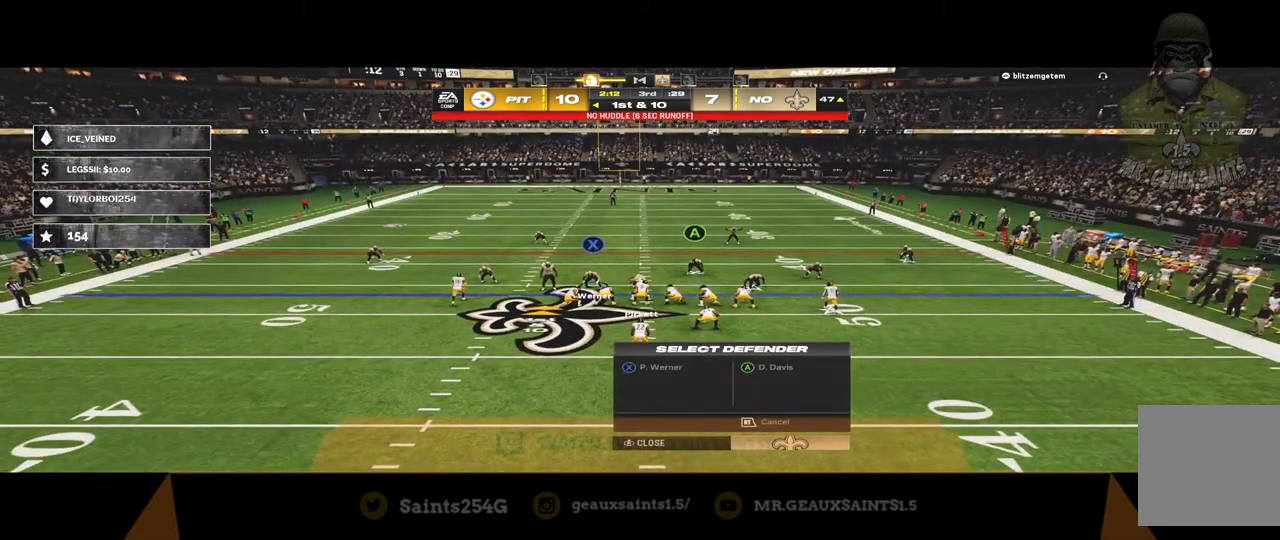
{"buttons": [], "left_stick": "center", "right_stick": "center", "events": [[200, "A", "down"], [333, "left_stick", "right"], [367, "A", "up"], [467, "left_stick", "center"]]}
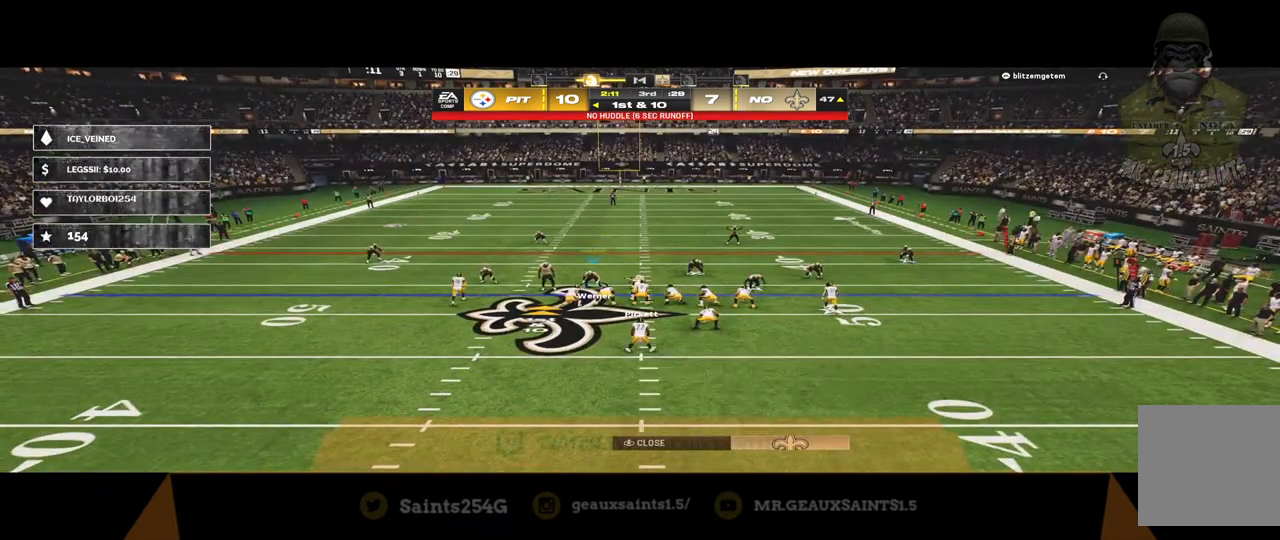
{"buttons": [], "left_stick": "center", "right_stick": "center", "events": []}
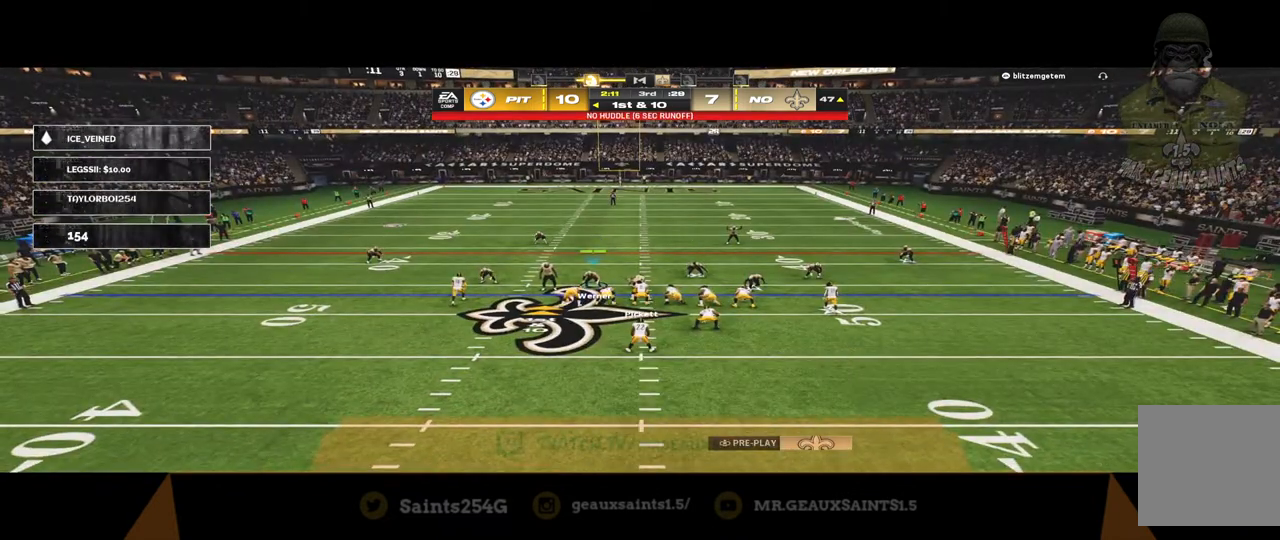
{"buttons": [], "left_stick": "center", "right_stick": "center", "events": []}
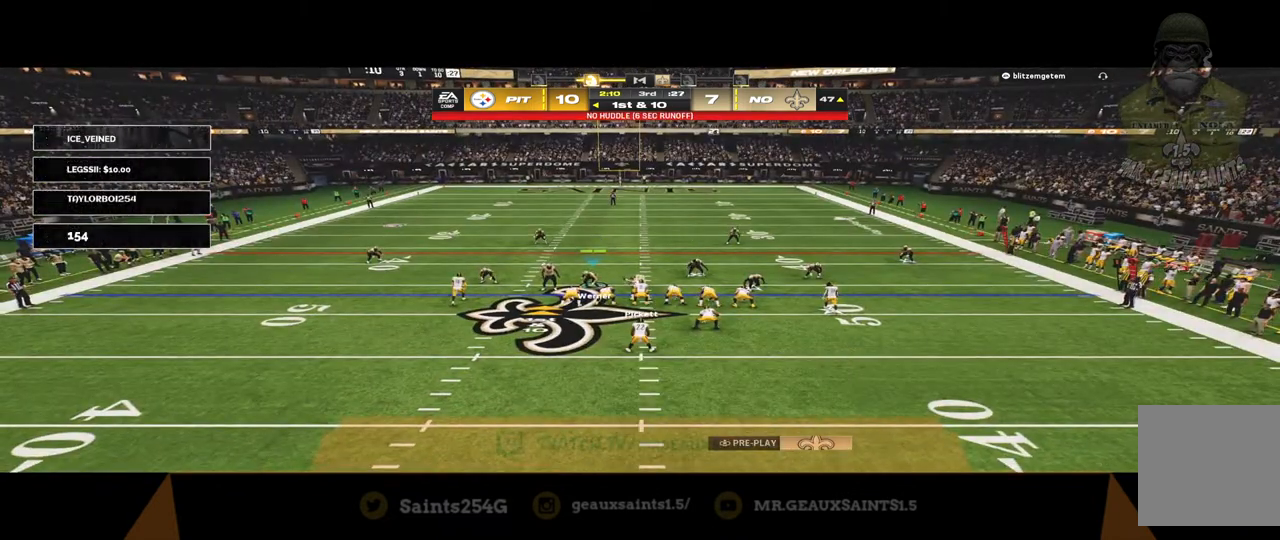
{"buttons": [], "left_stick": "center", "right_stick": "center", "events": [[400, "Y", "down"], [500, "Y", "up"]]}
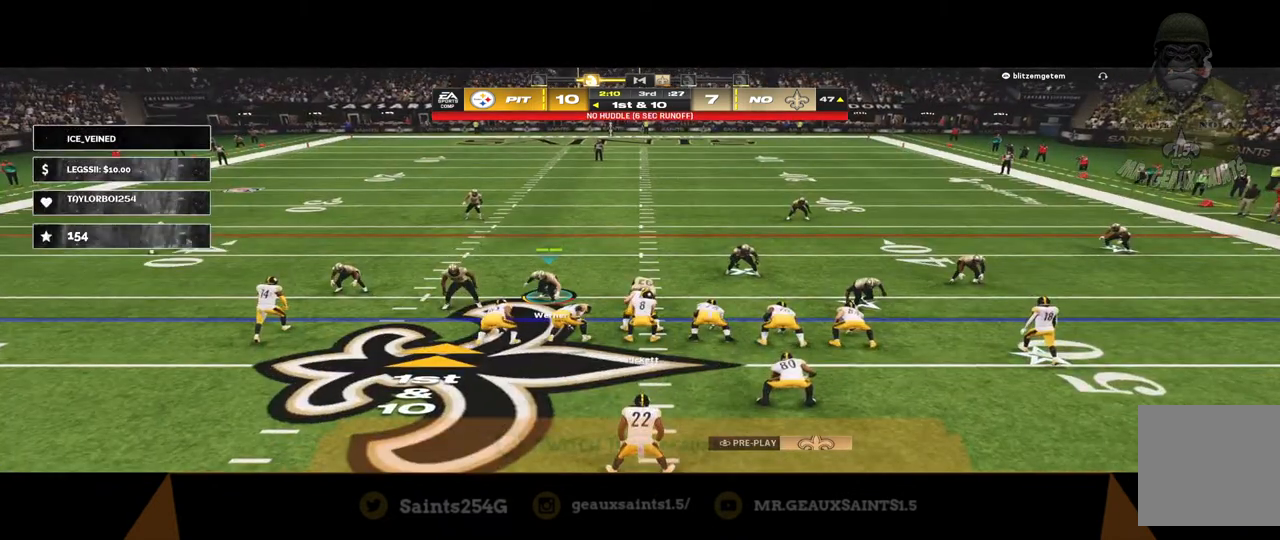
{"buttons": [], "left_stick": "center", "right_stick": "center", "events": [[67, "Y", "down"], [167, "Y", "up"]]}
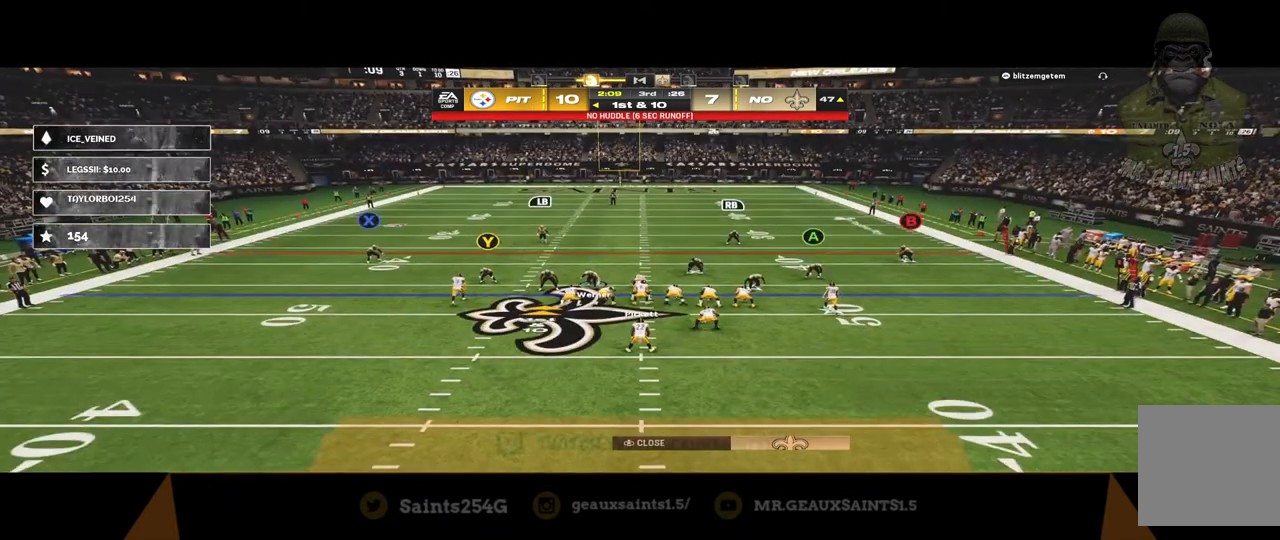
{"buttons": [], "left_stick": "center", "right_stick": "center", "events": [[333, "Y", "down"], [433, "Y", "up"]]}
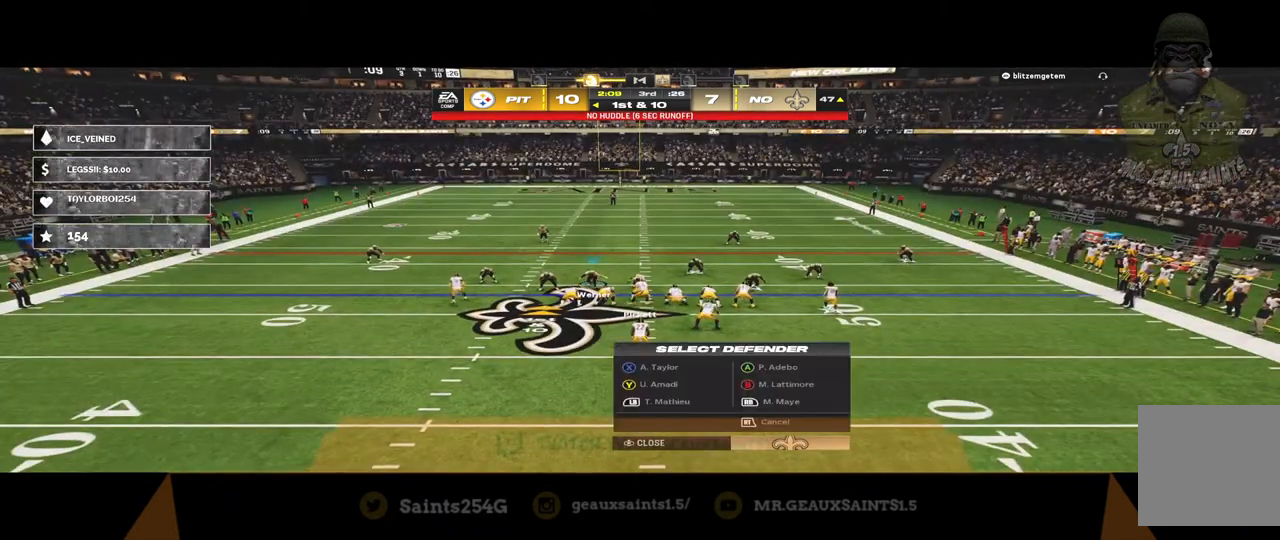
{"buttons": [], "left_stick": "center", "right_stick": "center", "events": [[133, "right_stick", "up"], [267, "right_stick", "center"]]}
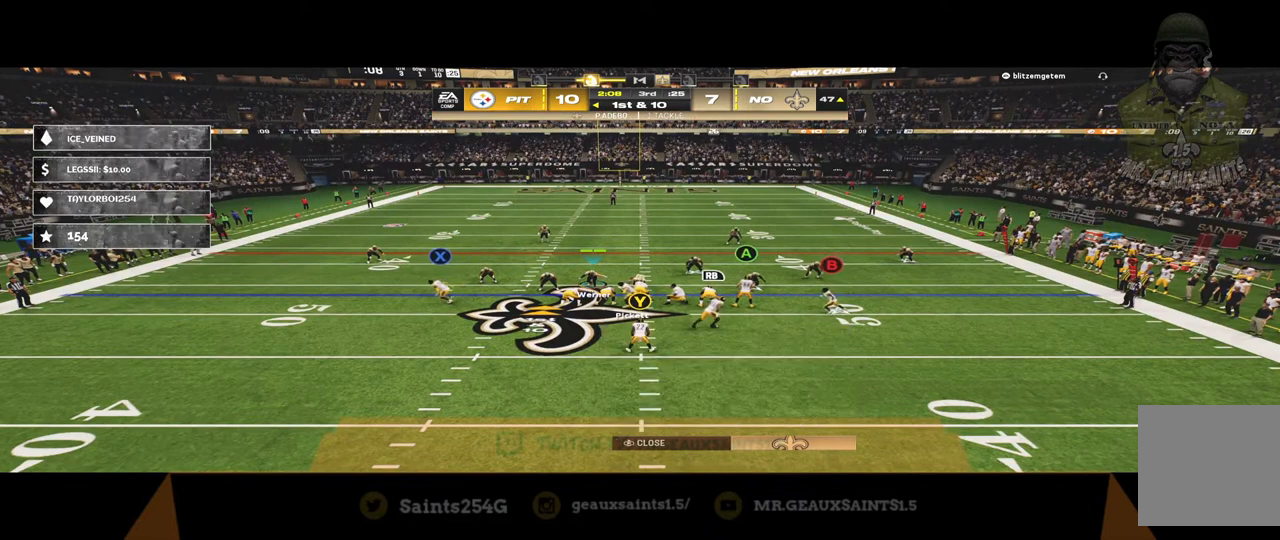
{"buttons": [], "left_stick": "center", "right_stick": "center", "events": []}
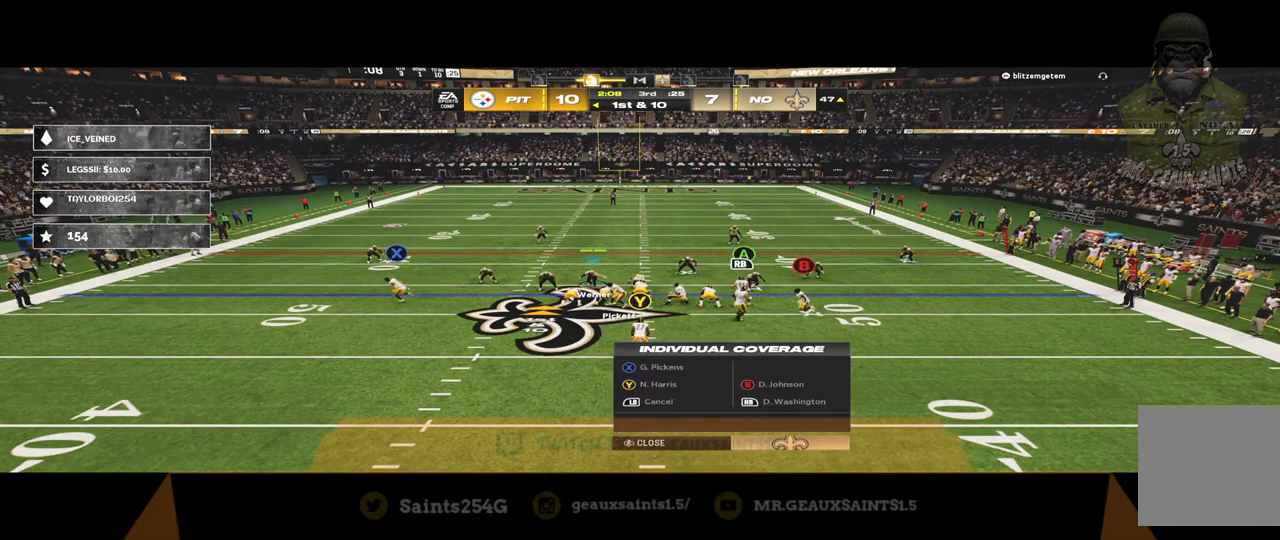
{"buttons": [], "left_stick": "center", "right_stick": "center", "events": []}
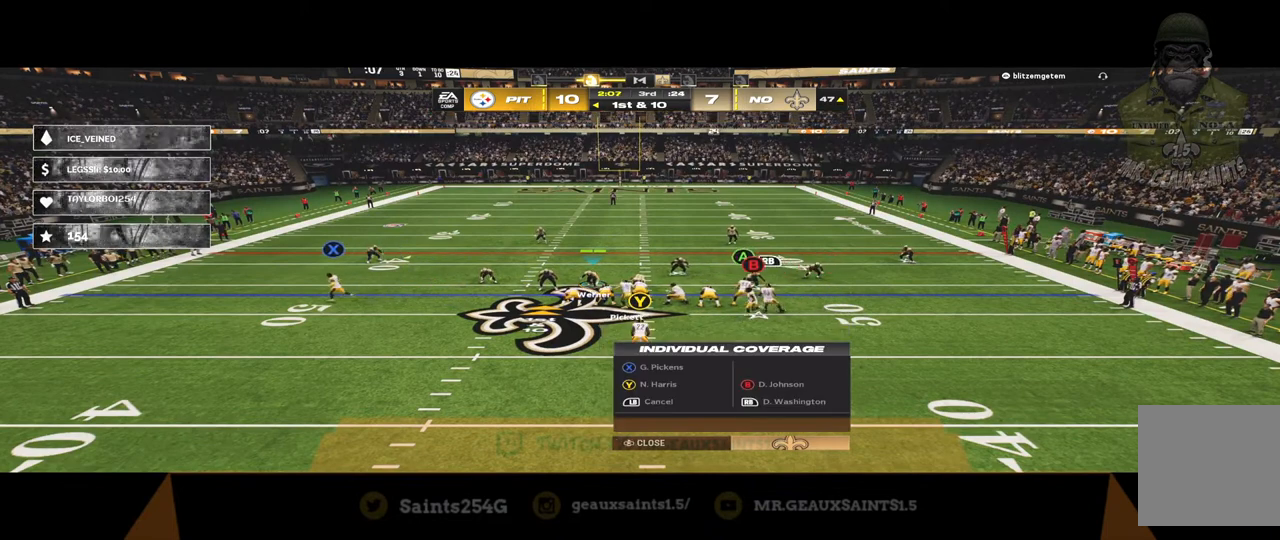
{"buttons": [], "left_stick": "center", "right_stick": "center", "events": []}
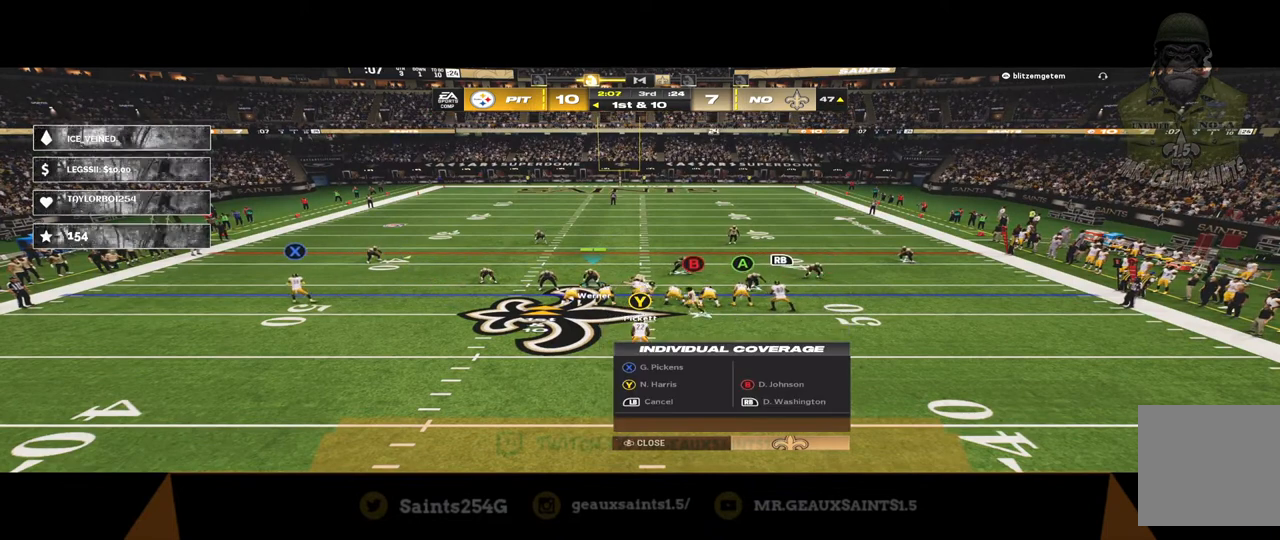
{"buttons": [], "left_stick": "center", "right_stick": "center", "events": []}
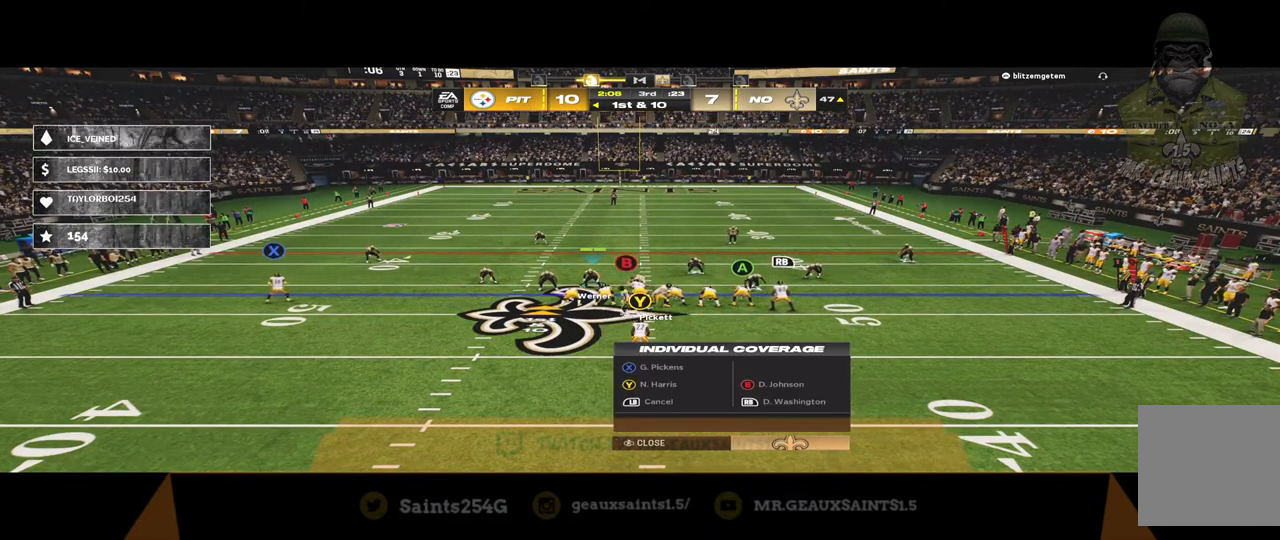
{"buttons": [], "left_stick": "center", "right_stick": "center", "events": []}
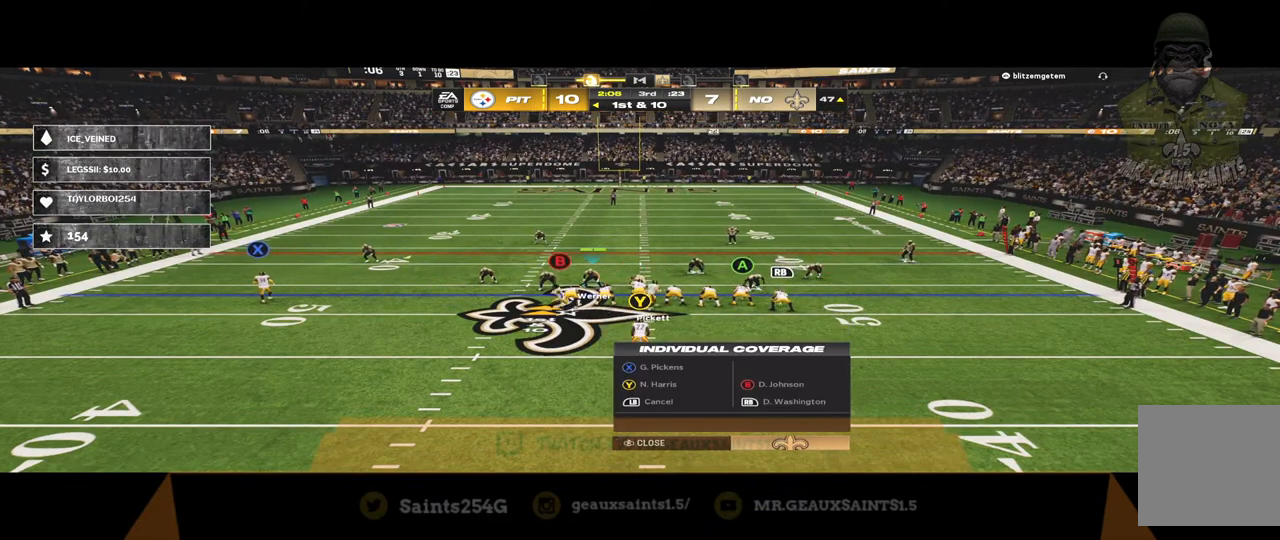
{"buttons": ["B"], "left_stick": "center", "right_stick": "center", "events": [[400, "B", "down"]]}
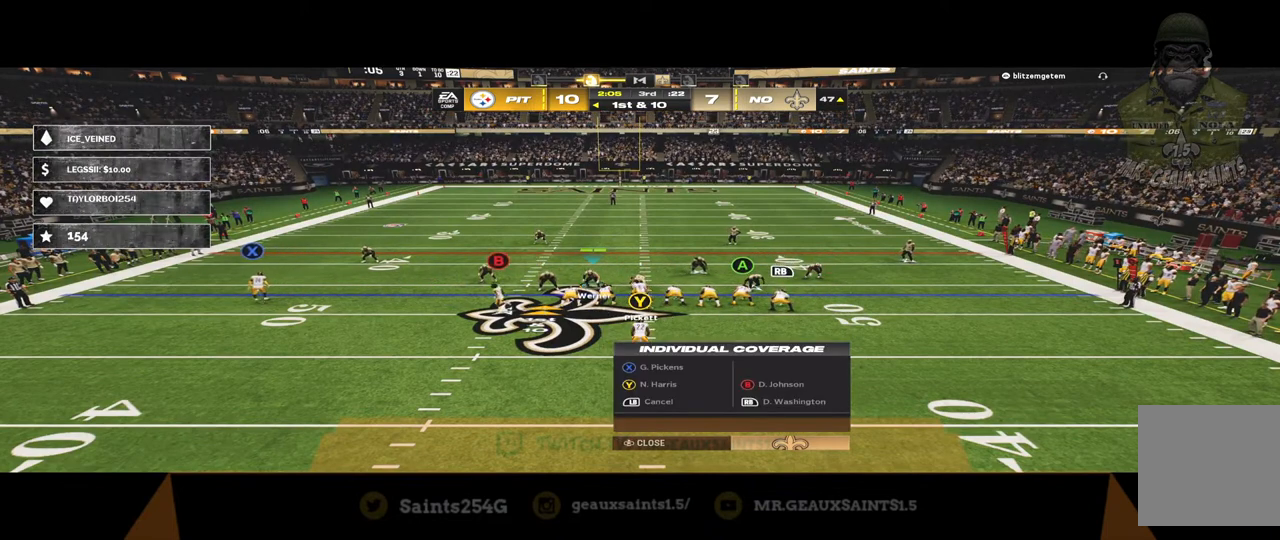
{"buttons": ["R2"], "left_stick": "up-right", "right_stick": "center", "events": [[33, "B", "up"], [333, "R2", "down"], [400, "left_stick", "up-right"]]}
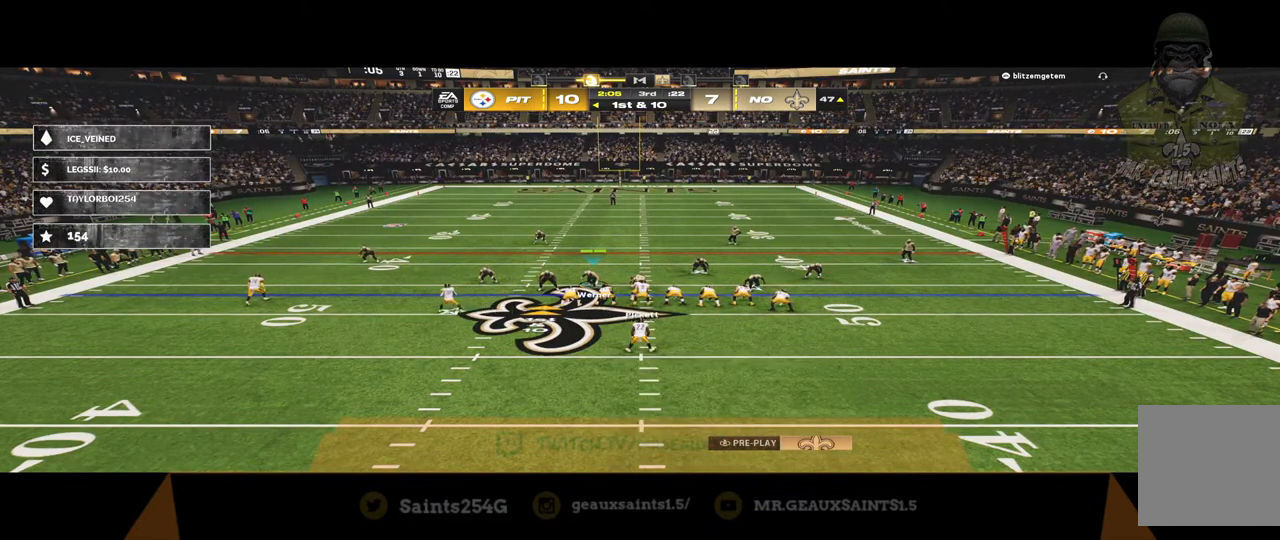
{"buttons": ["R2"], "left_stick": "up-right", "right_stick": "center", "events": []}
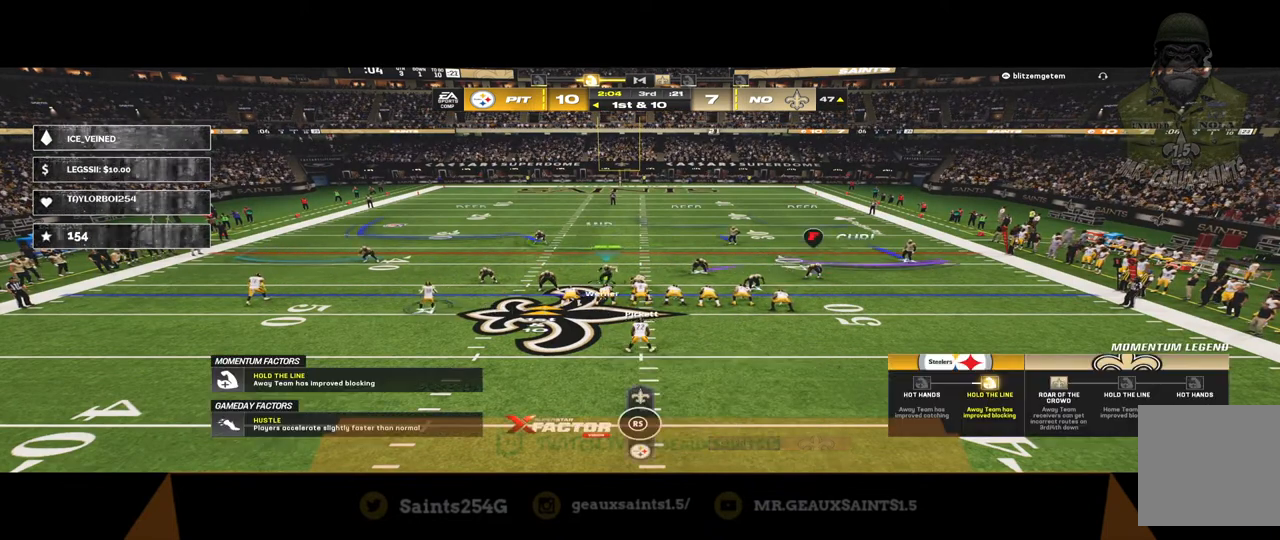
{"buttons": [], "left_stick": "center", "right_stick": "center", "events": [[333, "left_stick", "center"], [367, "R2", "up"]]}
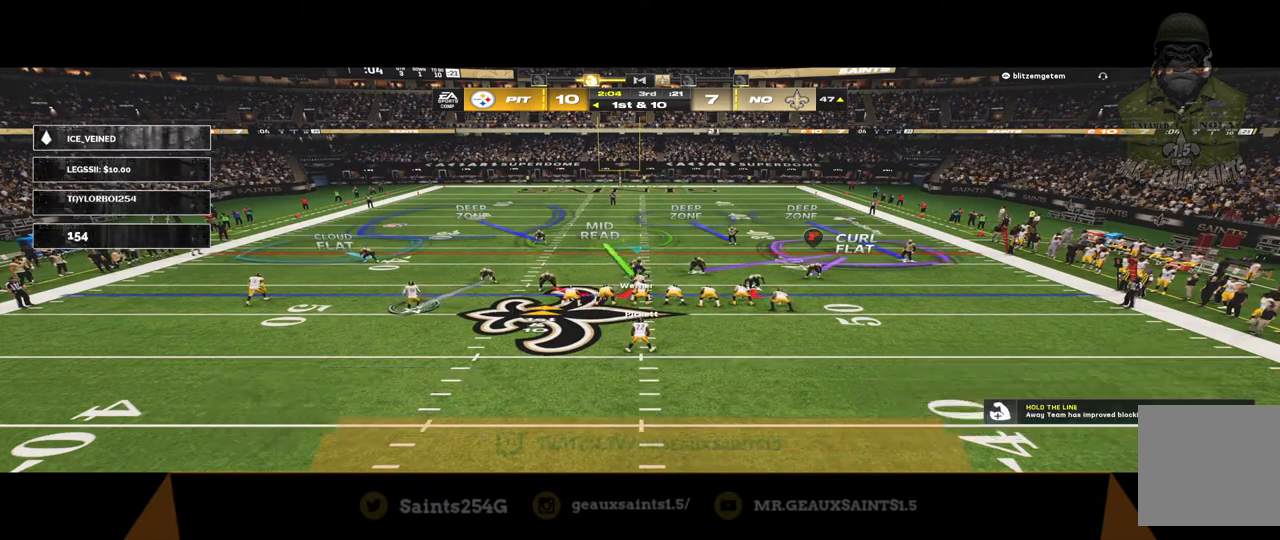
{"buttons": [], "left_stick": "center", "right_stick": "center", "events": [[33, "DPAD_LEFT", "down"], [133, "DPAD_LEFT", "up"], [200, "DPAD_LEFT", "down"], [333, "DPAD_LEFT", "up"]]}
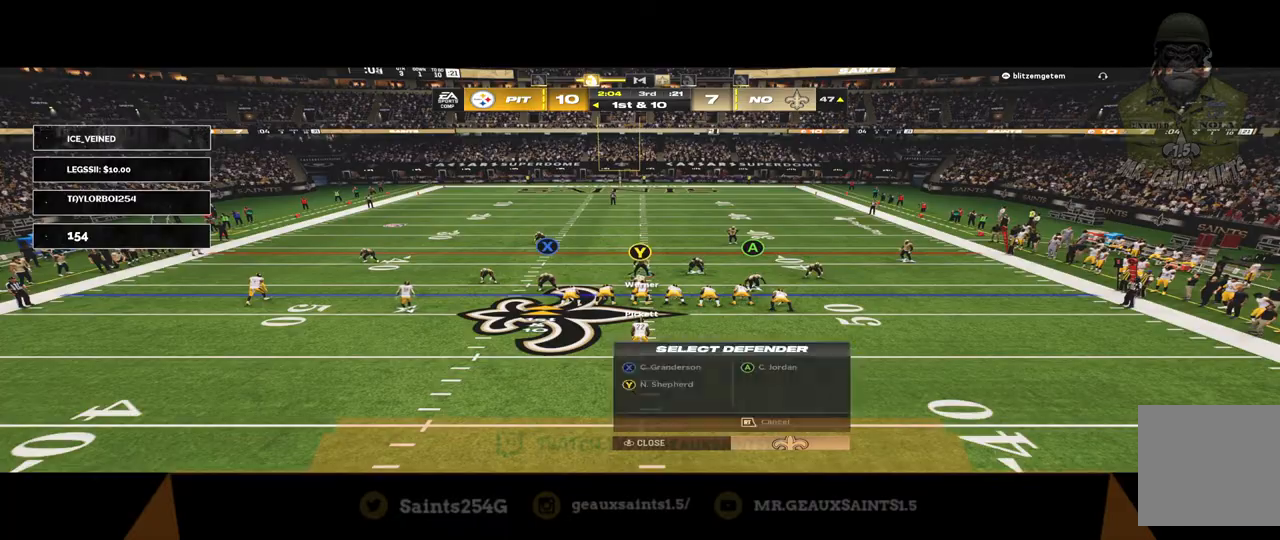
{"buttons": [], "left_stick": "center", "right_stick": "center", "events": [[267, "X", "down"], [367, "left_stick", "right"], [400, "X", "up"], [500, "left_stick", "center"]]}
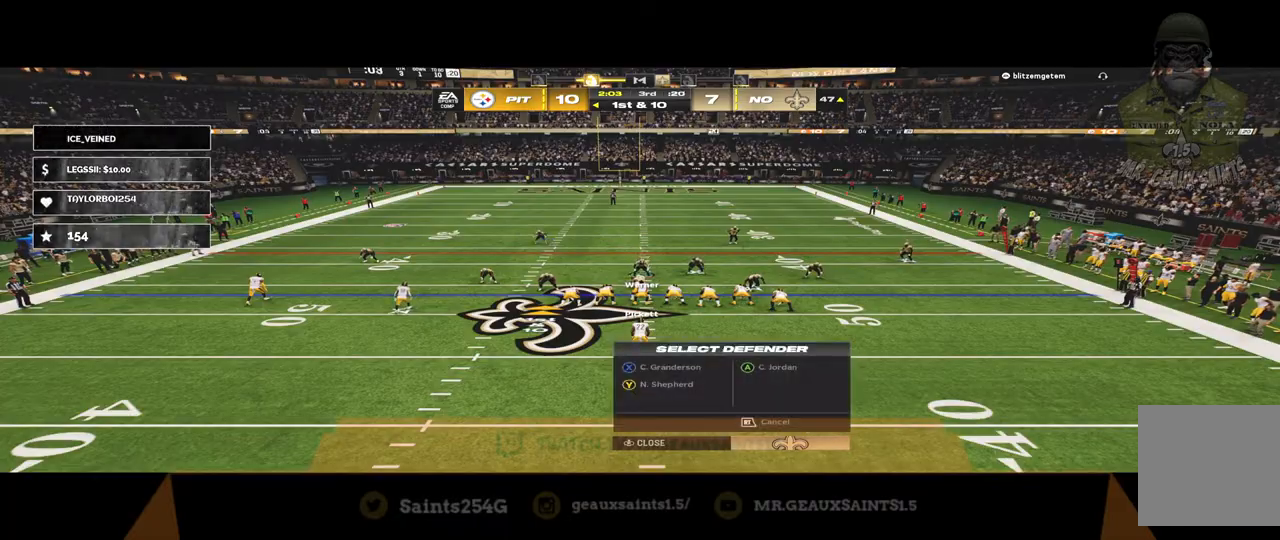
{"buttons": ["R2"], "left_stick": "up", "right_stick": "center", "events": [[33, "R2", "down"], [500, "left_stick", "up"]]}
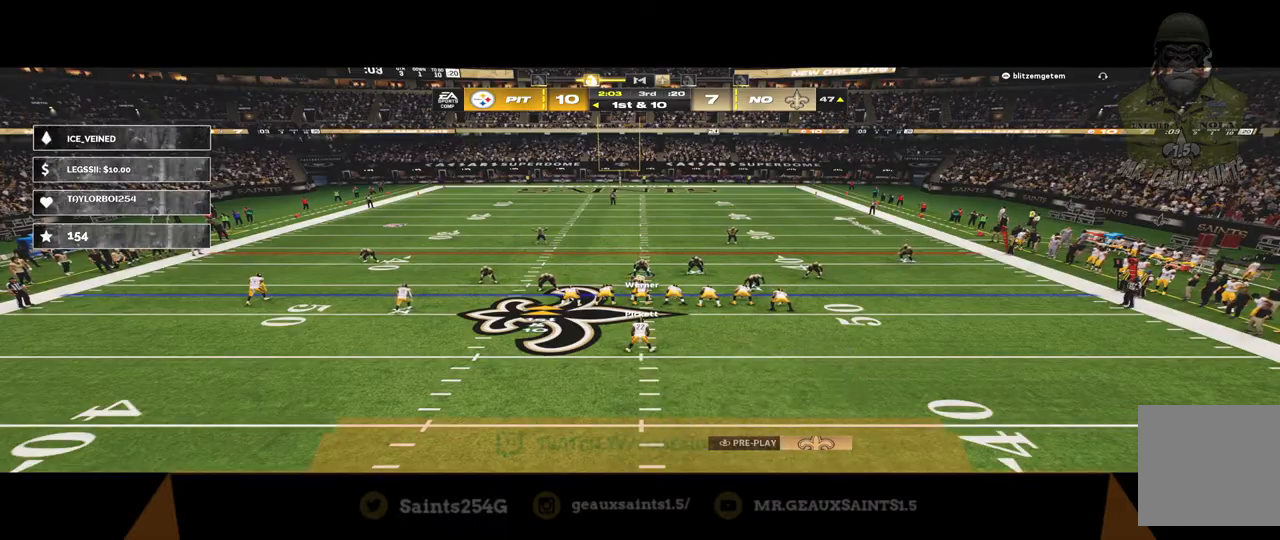
{"buttons": ["R2"], "left_stick": "up", "right_stick": "center", "events": []}
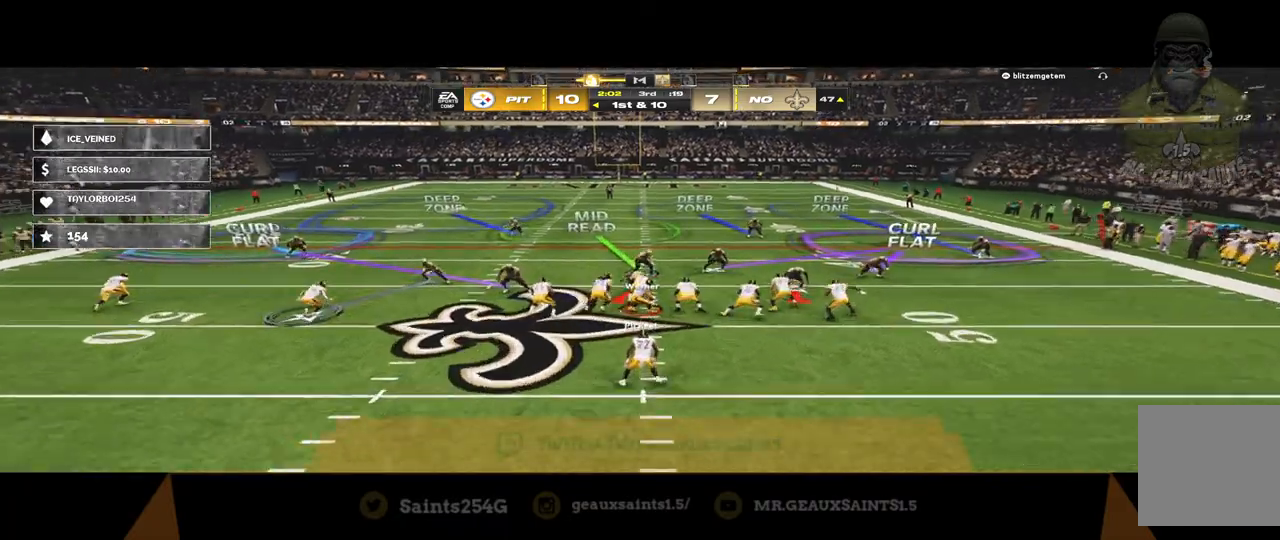
{"buttons": ["R2"], "left_stick": "down-right", "right_stick": "center", "events": [[67, "left_stick", "left"], [133, "left_stick", "down-left"], [267, "left_stick", "down"], [400, "left_stick", "down-right"]]}